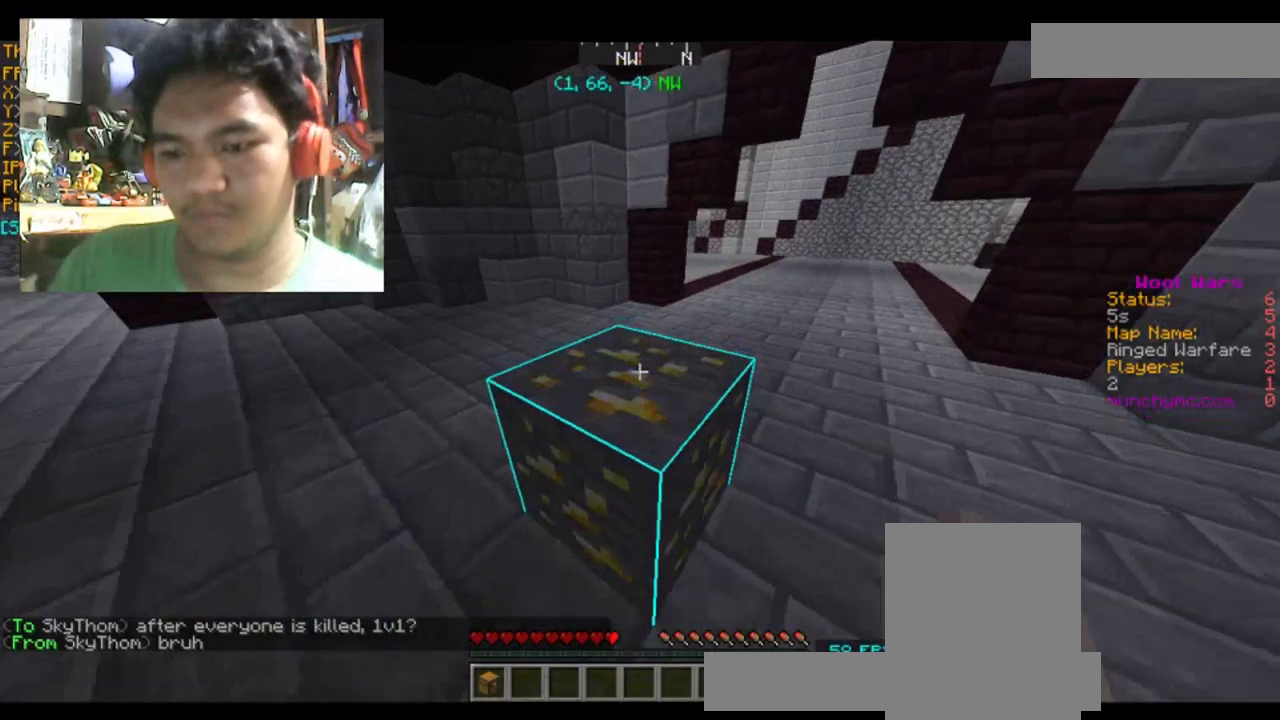
Gameplay with keyboard and mouse; each line is a JSON object with the keys and mouse buttons held at the frame after it. "events" lists presses ("down") and releases ("up") of "a", "d", "s", "space", "w", "mouse_left" and "mouse_right" between this image and that frame as [ms after this image, input, new state], when the widget could be followed in between. "mouse_left", "mouse_right" = the "left", "right" buttons of the "mouse" list. No other keys are recorded. Fast repeated clicks can show as one long hold. Mouse movement is not recorded.
{"keys": [], "mouse": [], "events": [[33, "space", "down"], [134, "d", "down"], [134, "space", "up"], [367, "d", "up"], [367, "w", "up"]]}
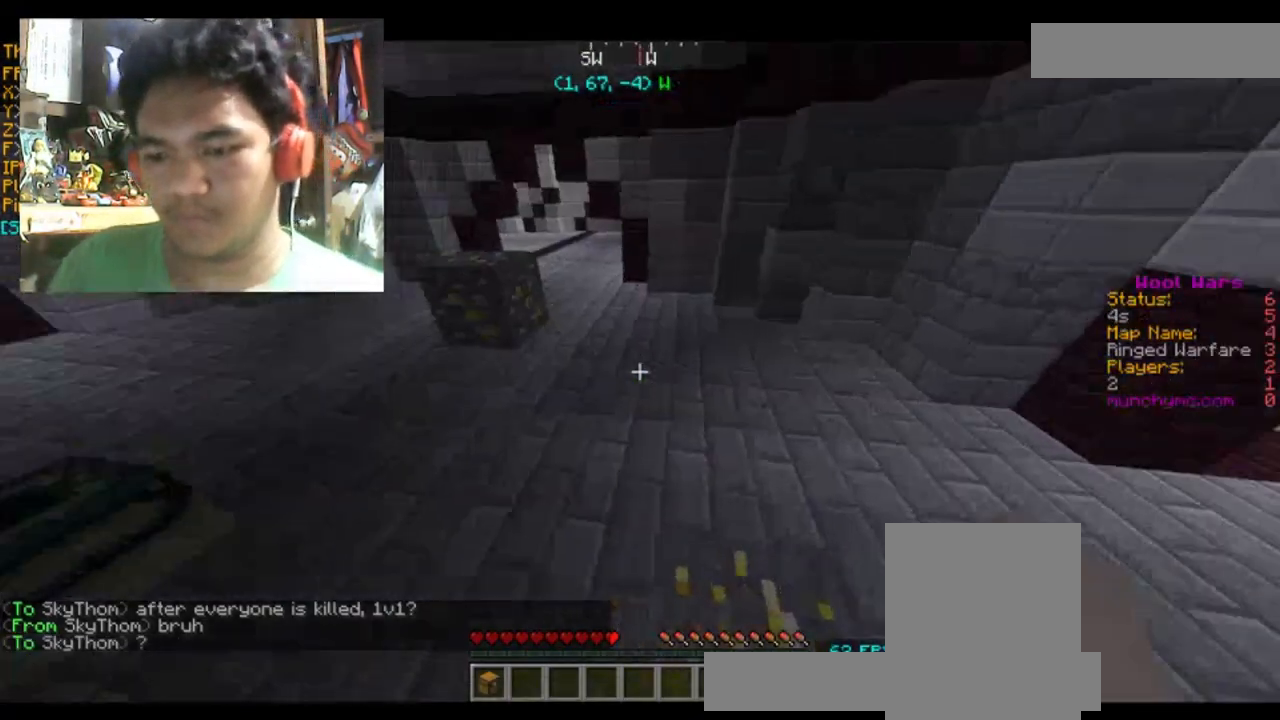
{"keys": [], "mouse": [], "events": []}
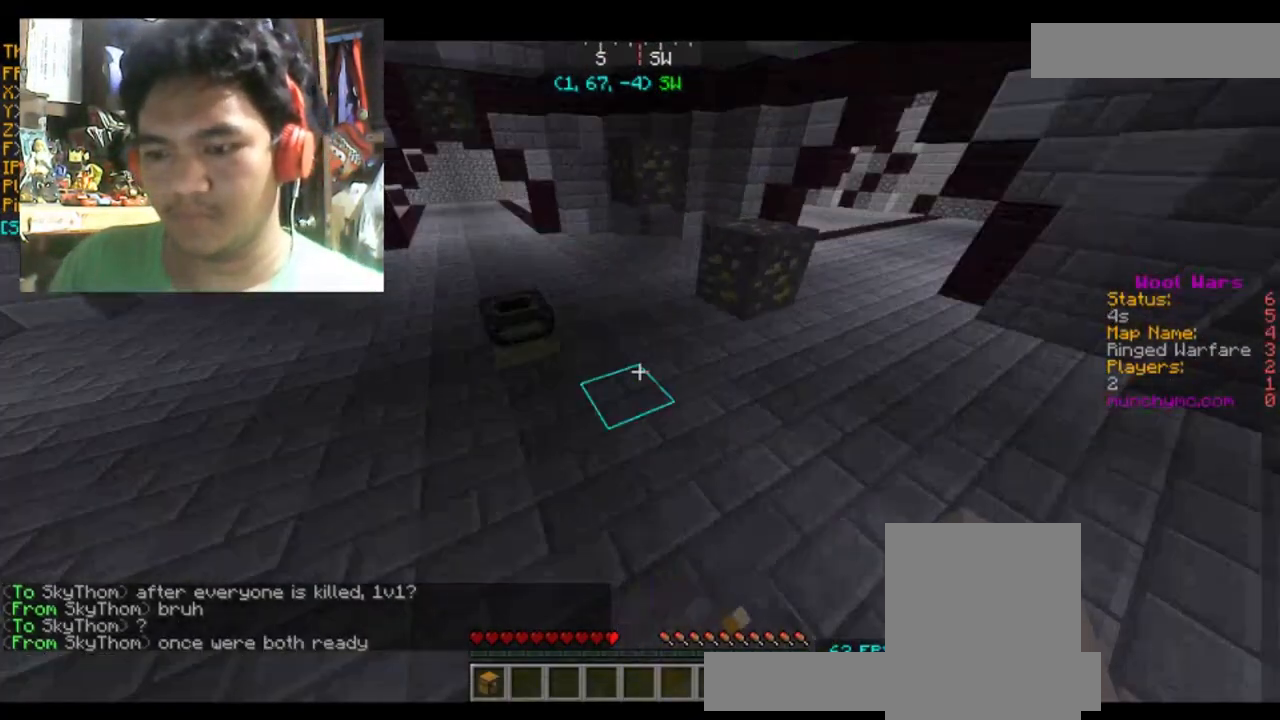
{"keys": [], "mouse": [], "events": []}
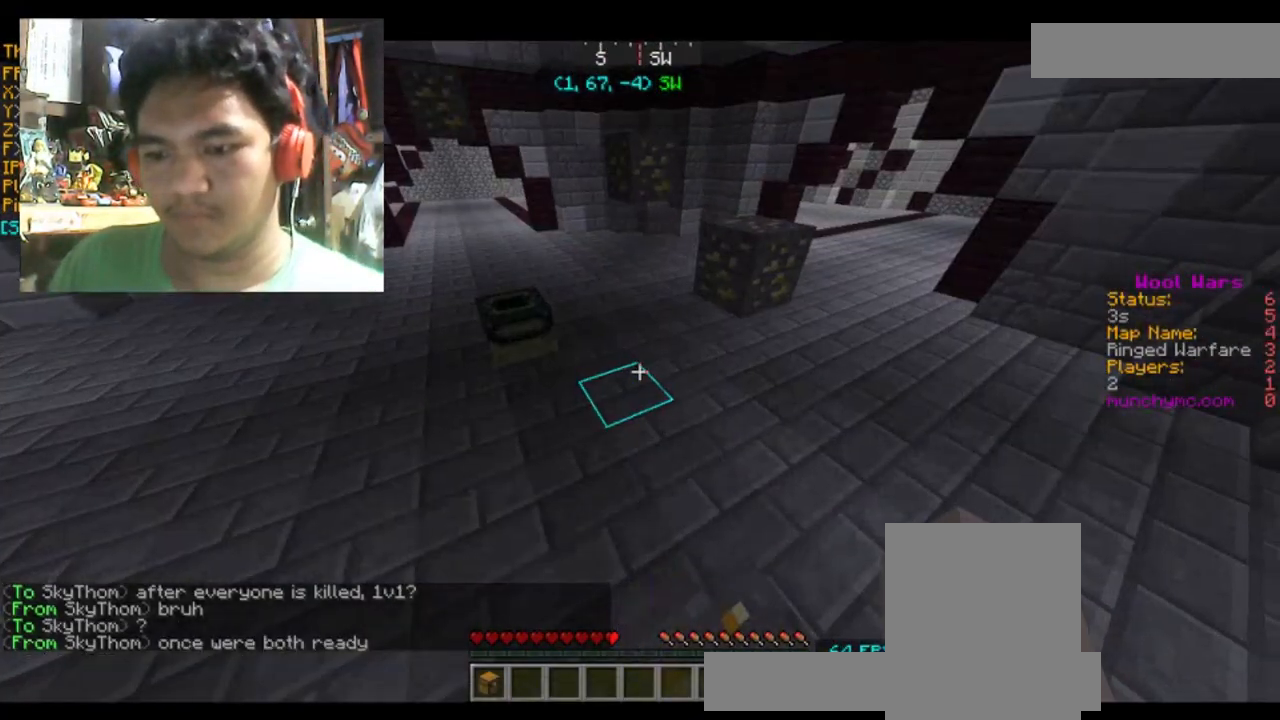
{"keys": [], "mouse": [], "events": []}
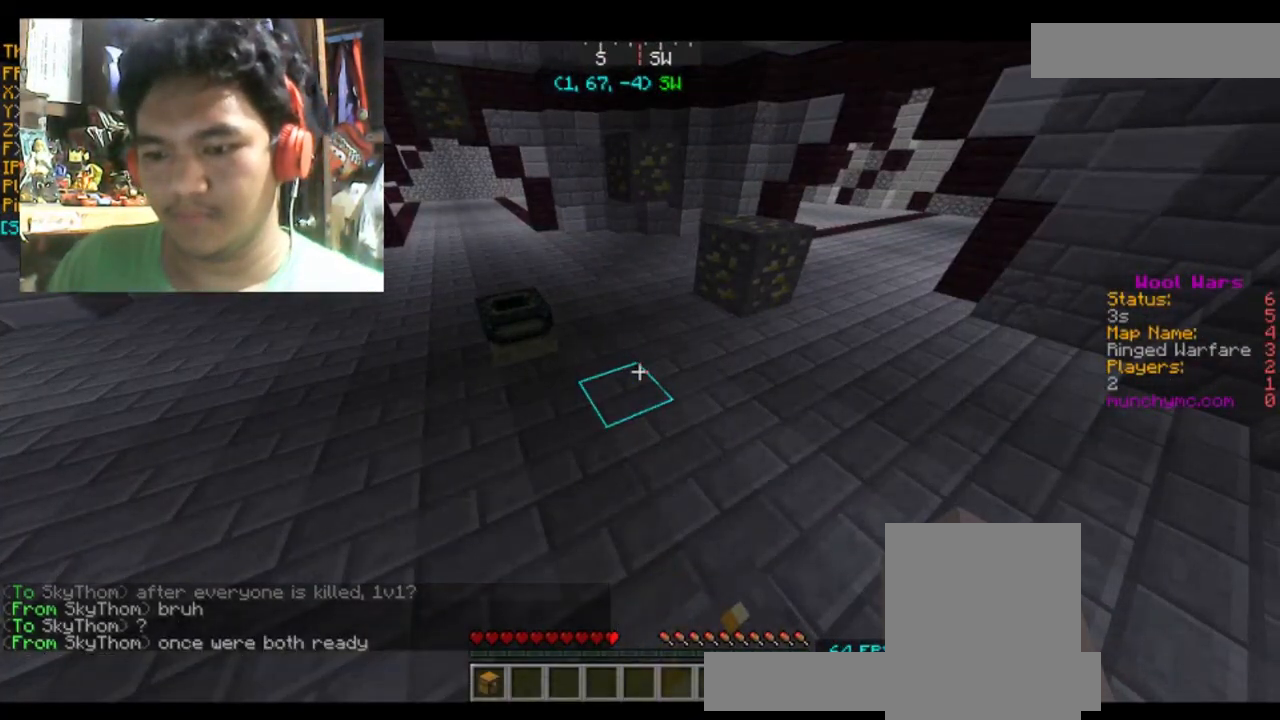
{"keys": [], "mouse": [], "events": []}
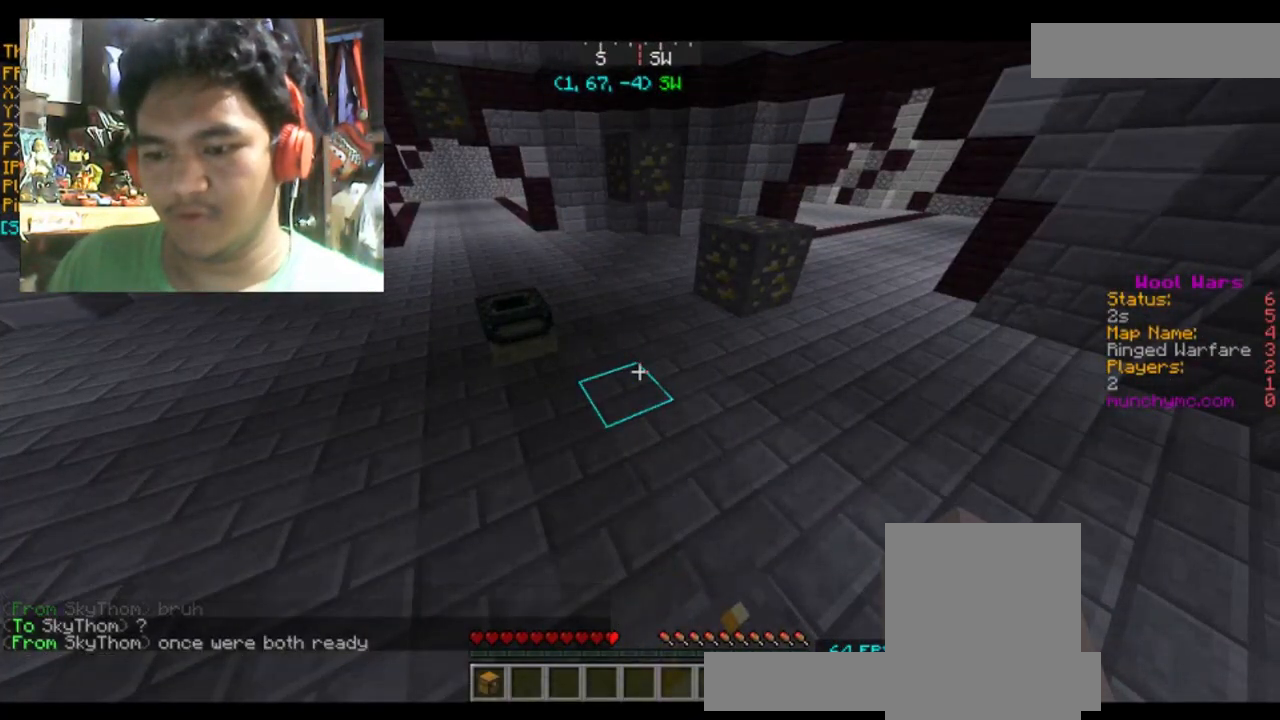
{"keys": [], "mouse": [], "events": []}
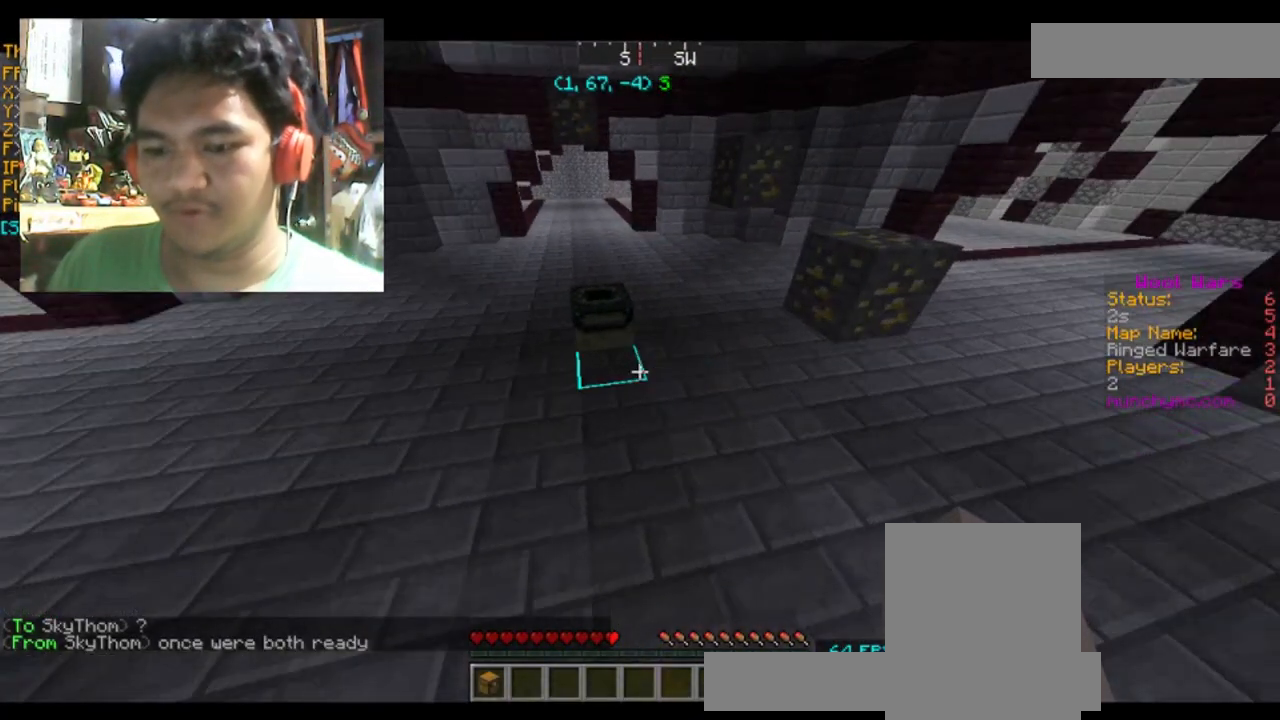
{"keys": [], "mouse": [], "events": []}
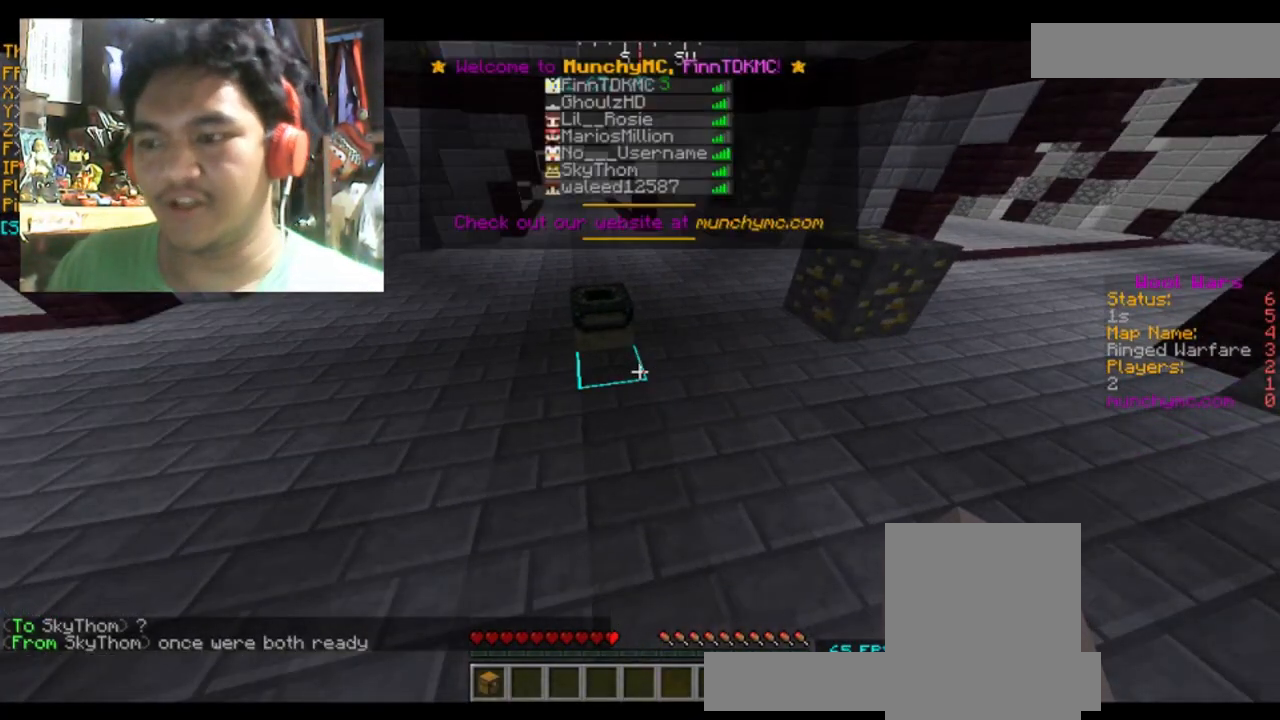
{"keys": [], "mouse": [], "events": []}
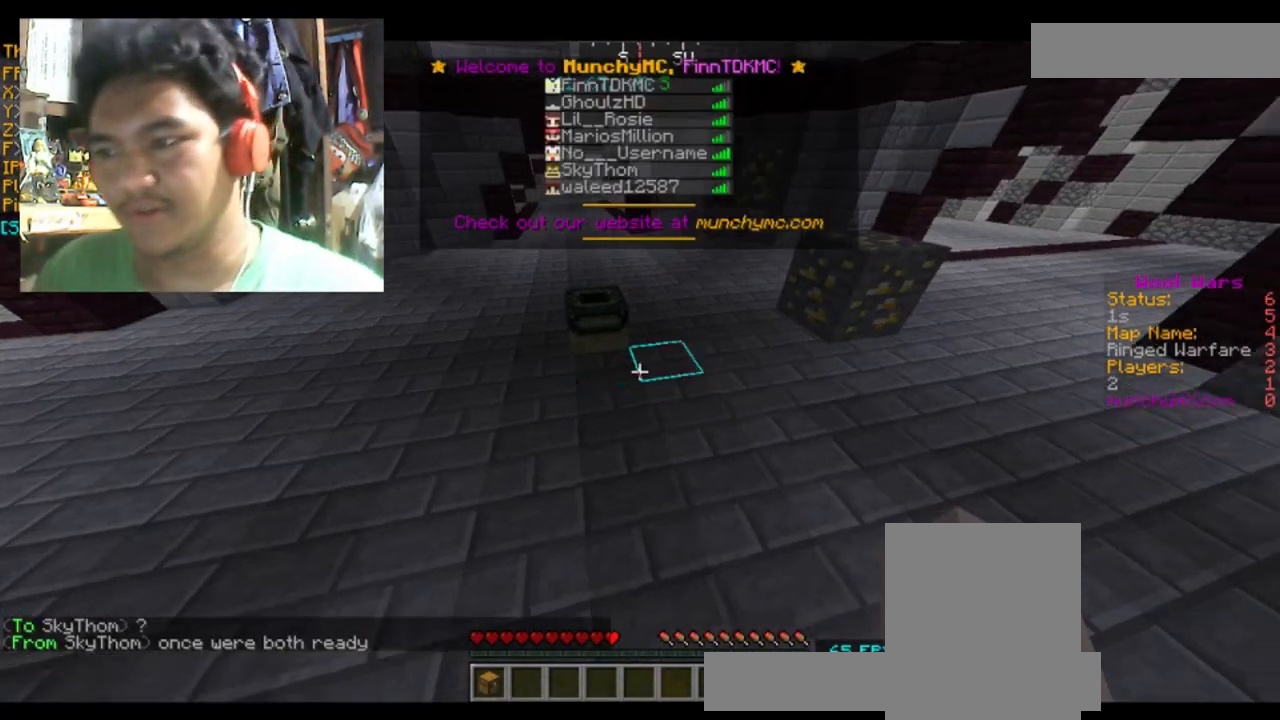
{"keys": [], "mouse": [], "events": []}